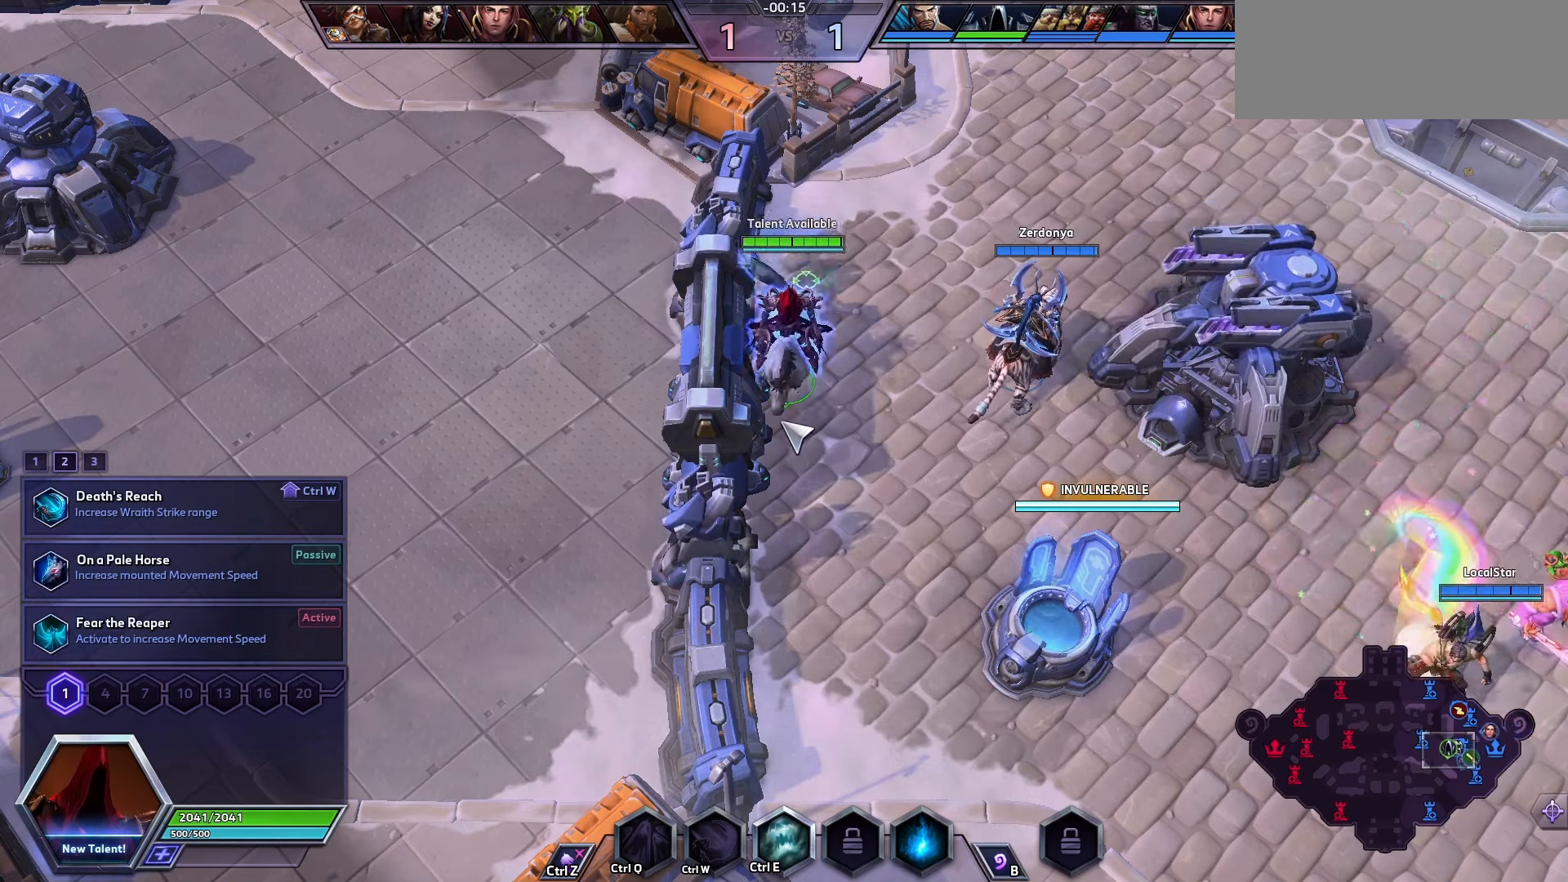
Gameplay with keyboard; each line is a JSON object with the keys held at the frame after it. "events" lists presses ("down") and releases ("up") of ".", "/", "0", "1", "2", "3", "4", "5", "6", "7", "8", "9", "a", "alt_l", "alt_r", "b", "backslash", "backspace", "c", "caps_lock", "comma", "ctrl_l", "ctrl_r", "d", "e", "equals", "f", "g", "h", "i", "j", "k", "l", "lbracket", "m", "minus", "n", "o", "p", "q", "quote", "r", "rbracket", "return", "s", "semicolon", "shift_l", "shift_r", "space", "super", "t", "tab", "tilde", "u", "v", "w", "x", "y" and "z" between this image and that frame as [ms after this image, input, new state], when the widget could be followed in between. No other keys are recorded. Mouse input is not recorded.
{"keys": ["space"], "events": [[33, "s", "down"], [100, "s", "up"], [100, "space", "down"], [200, "tab", "down"], [266, "tab", "up"]]}
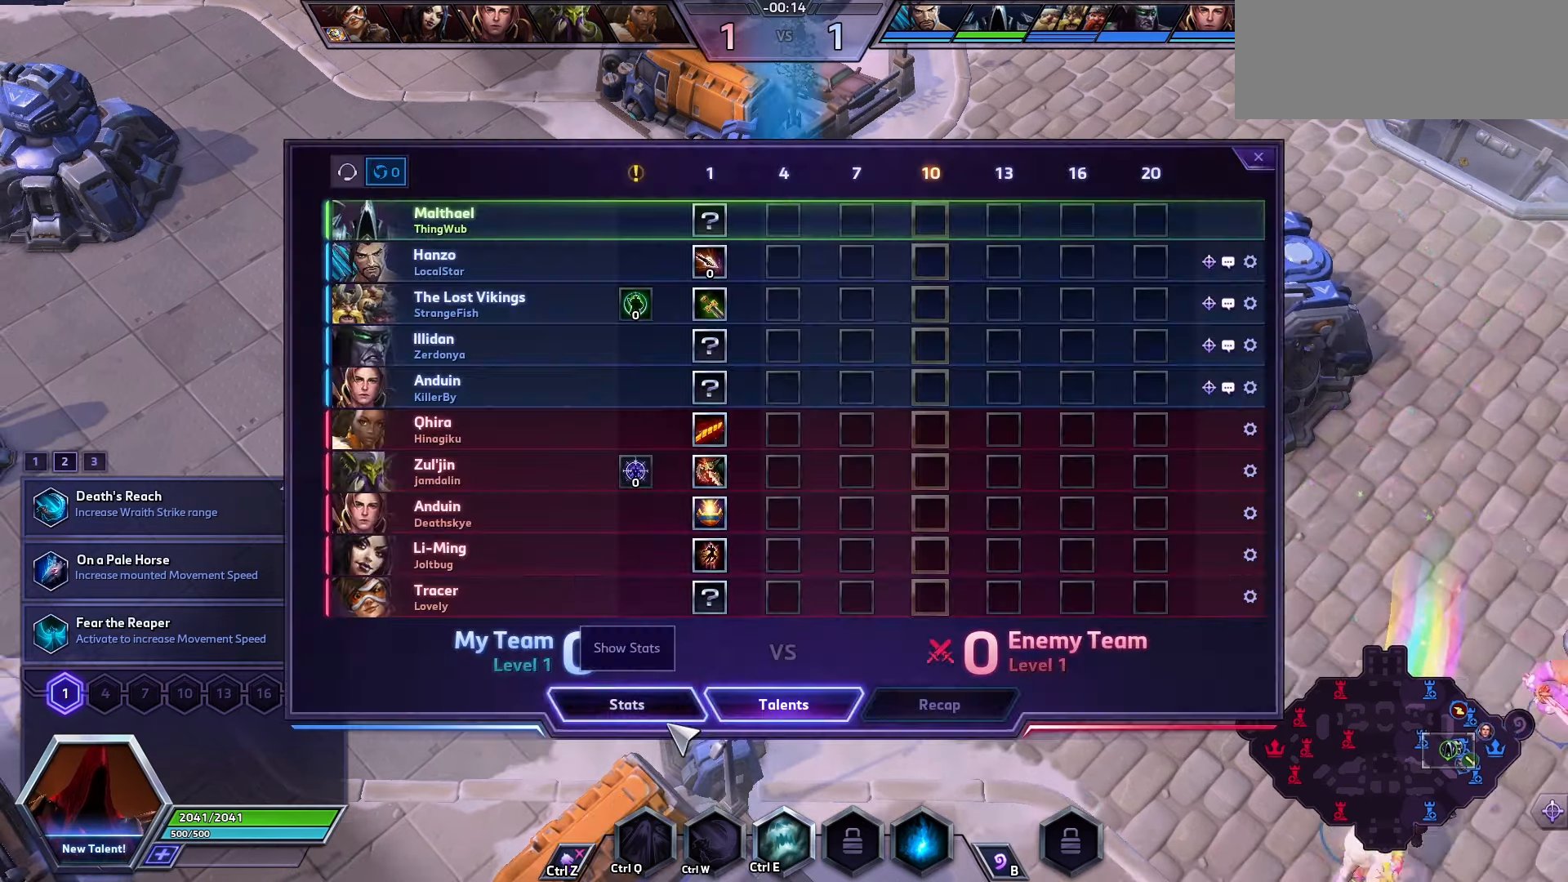
{"keys": ["space"], "events": []}
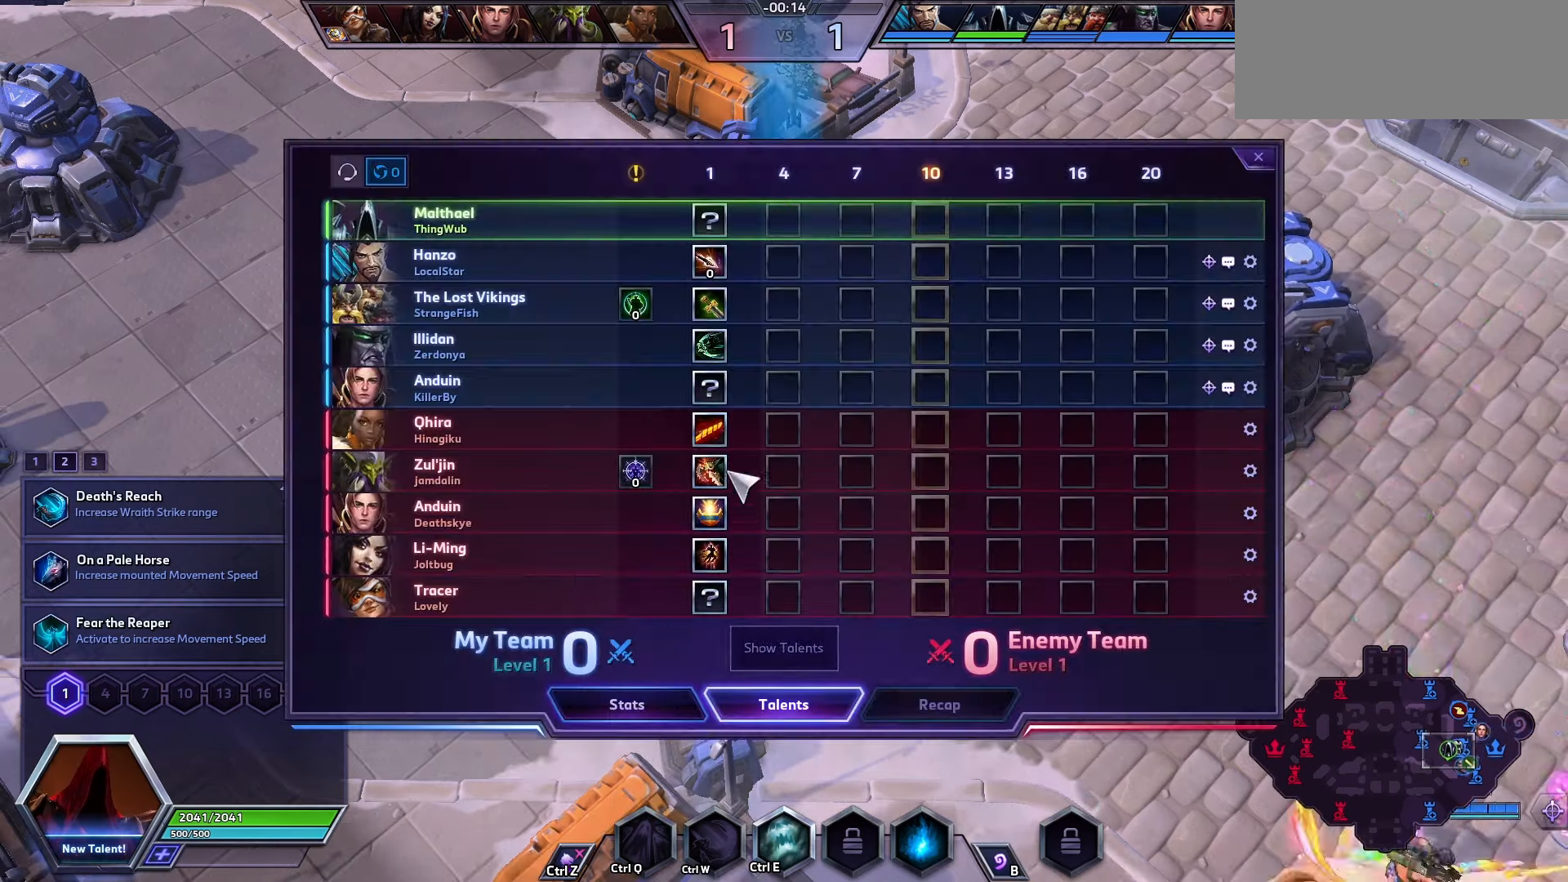
{"keys": ["space"], "events": []}
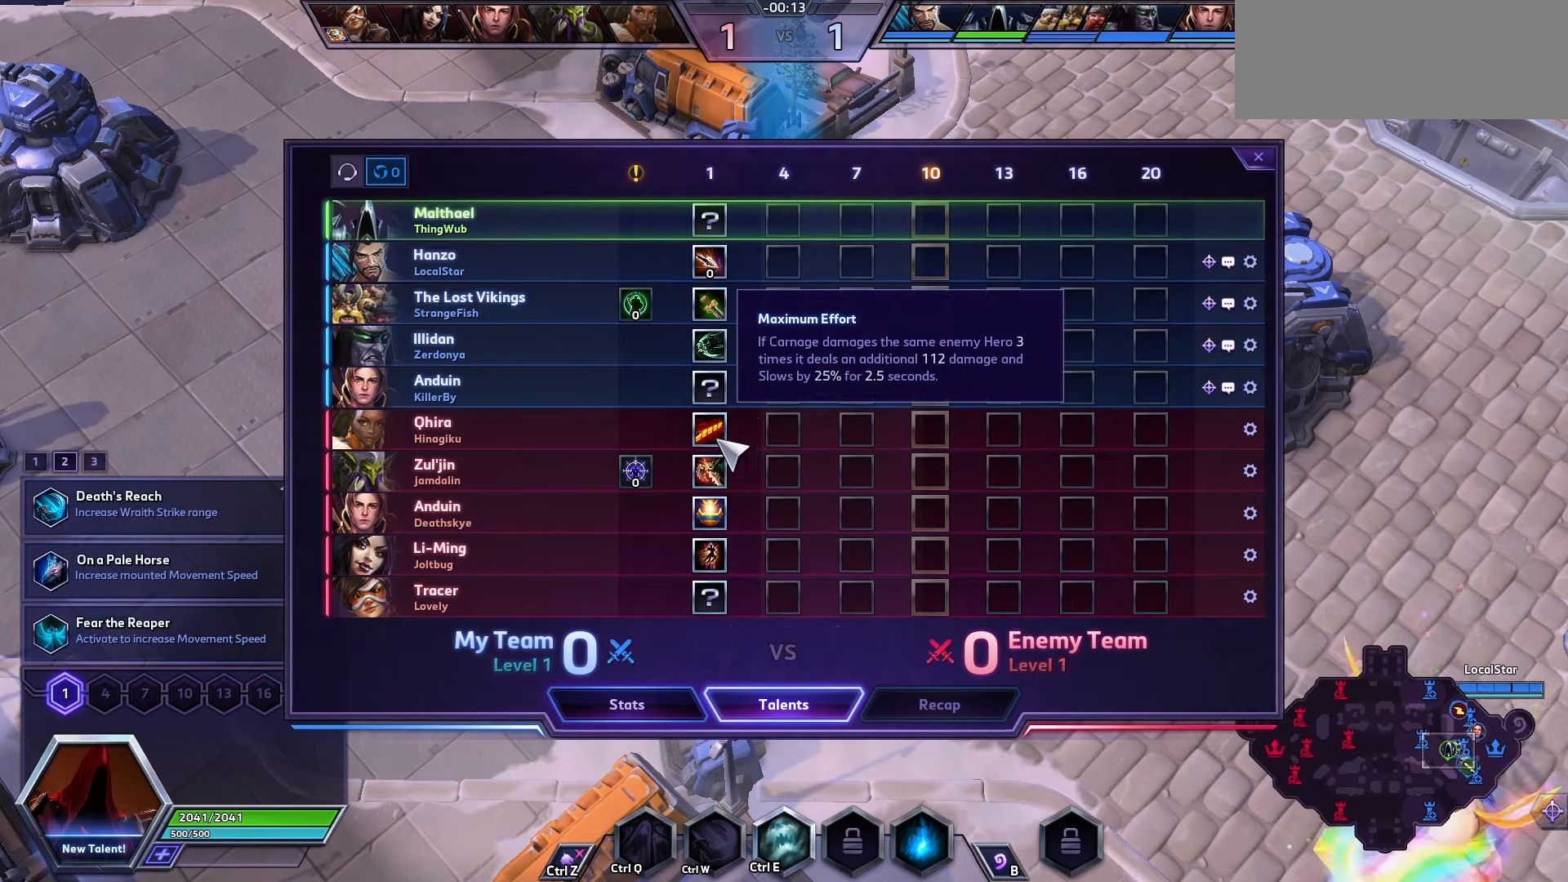
{"keys": ["space"], "events": []}
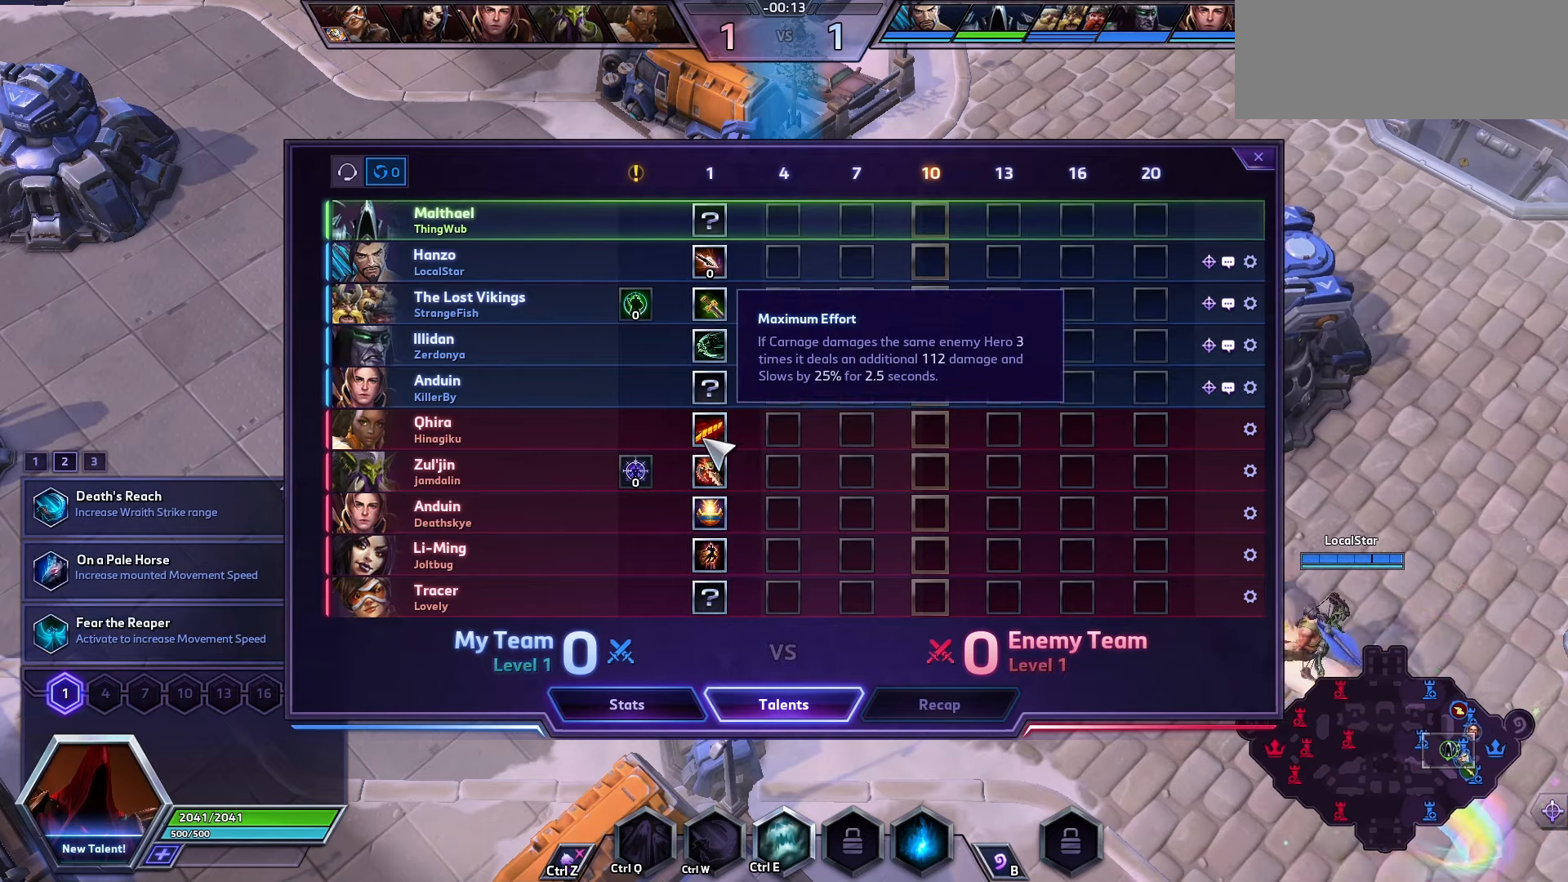
{"keys": [], "events": [[100, "tab", "down"], [233, "space", "up"], [233, "tab", "up"]]}
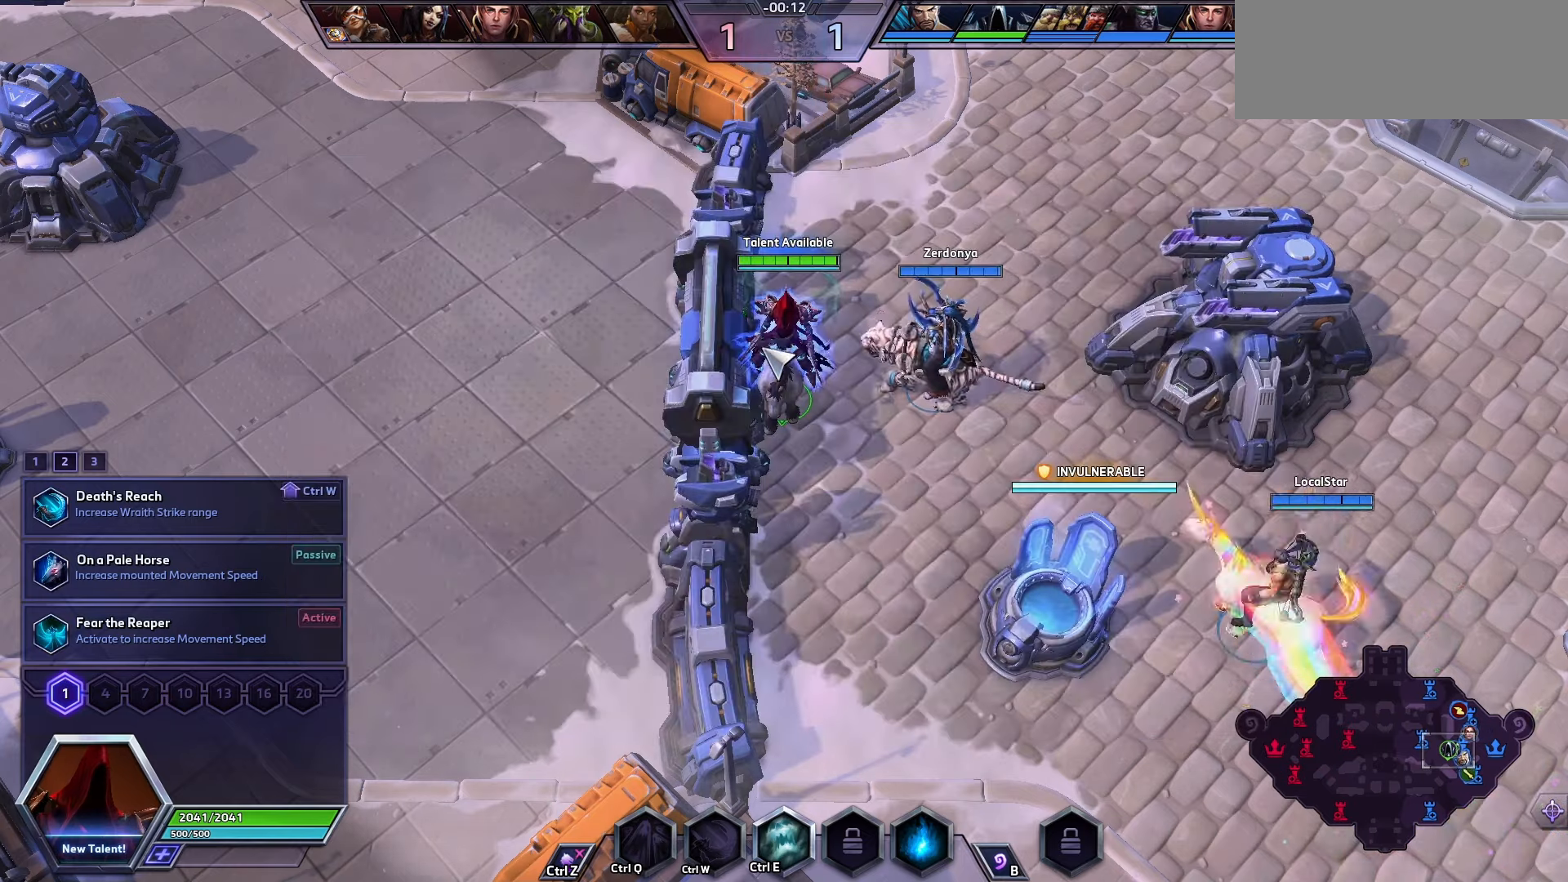
{"keys": [], "events": []}
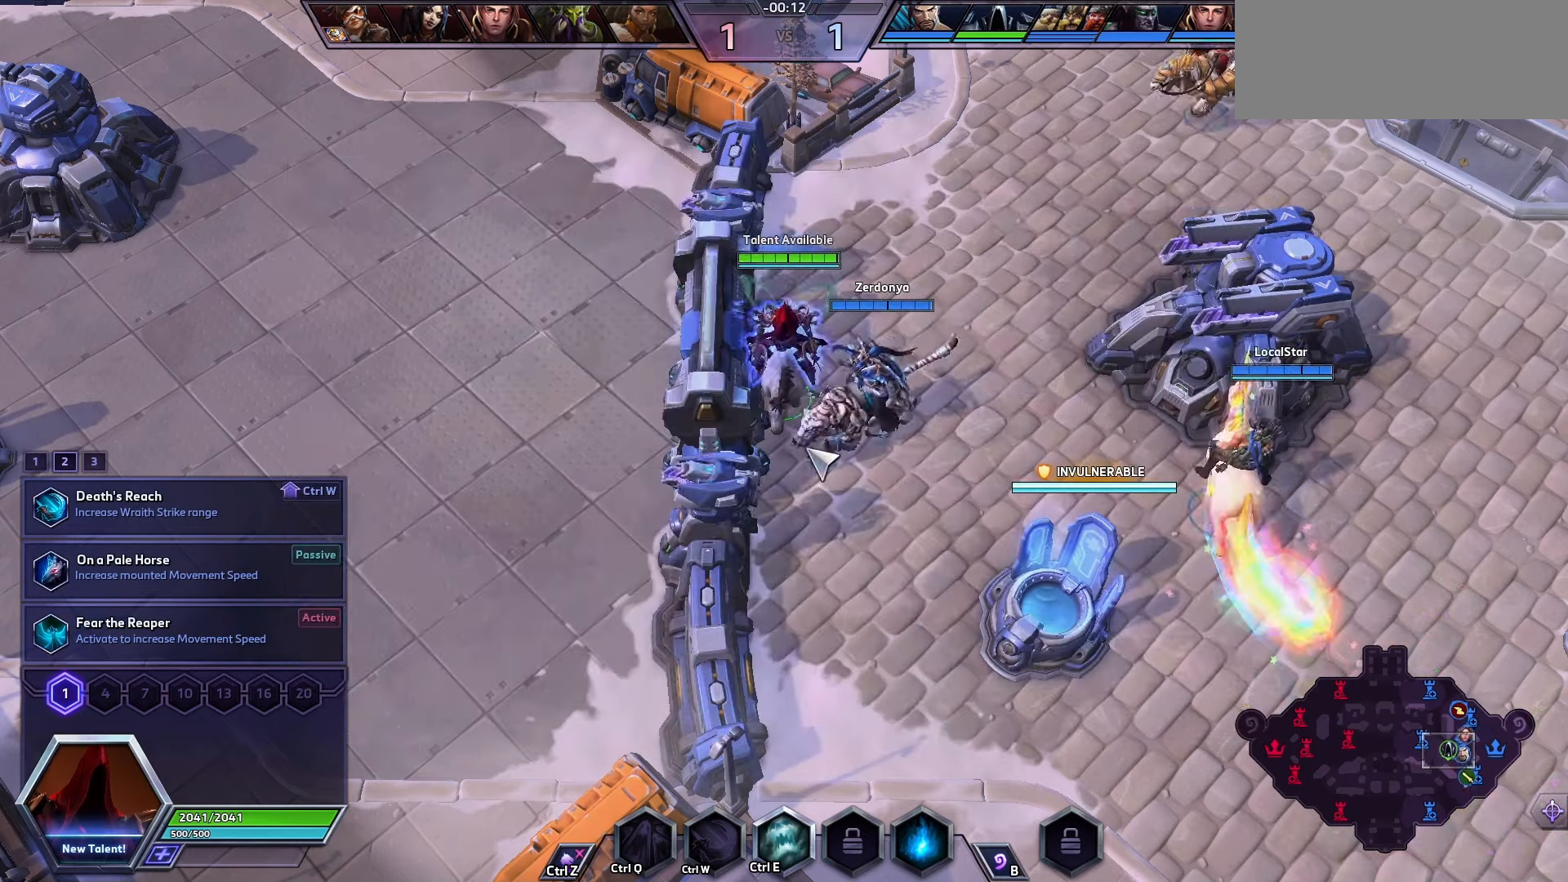
{"keys": [], "events": []}
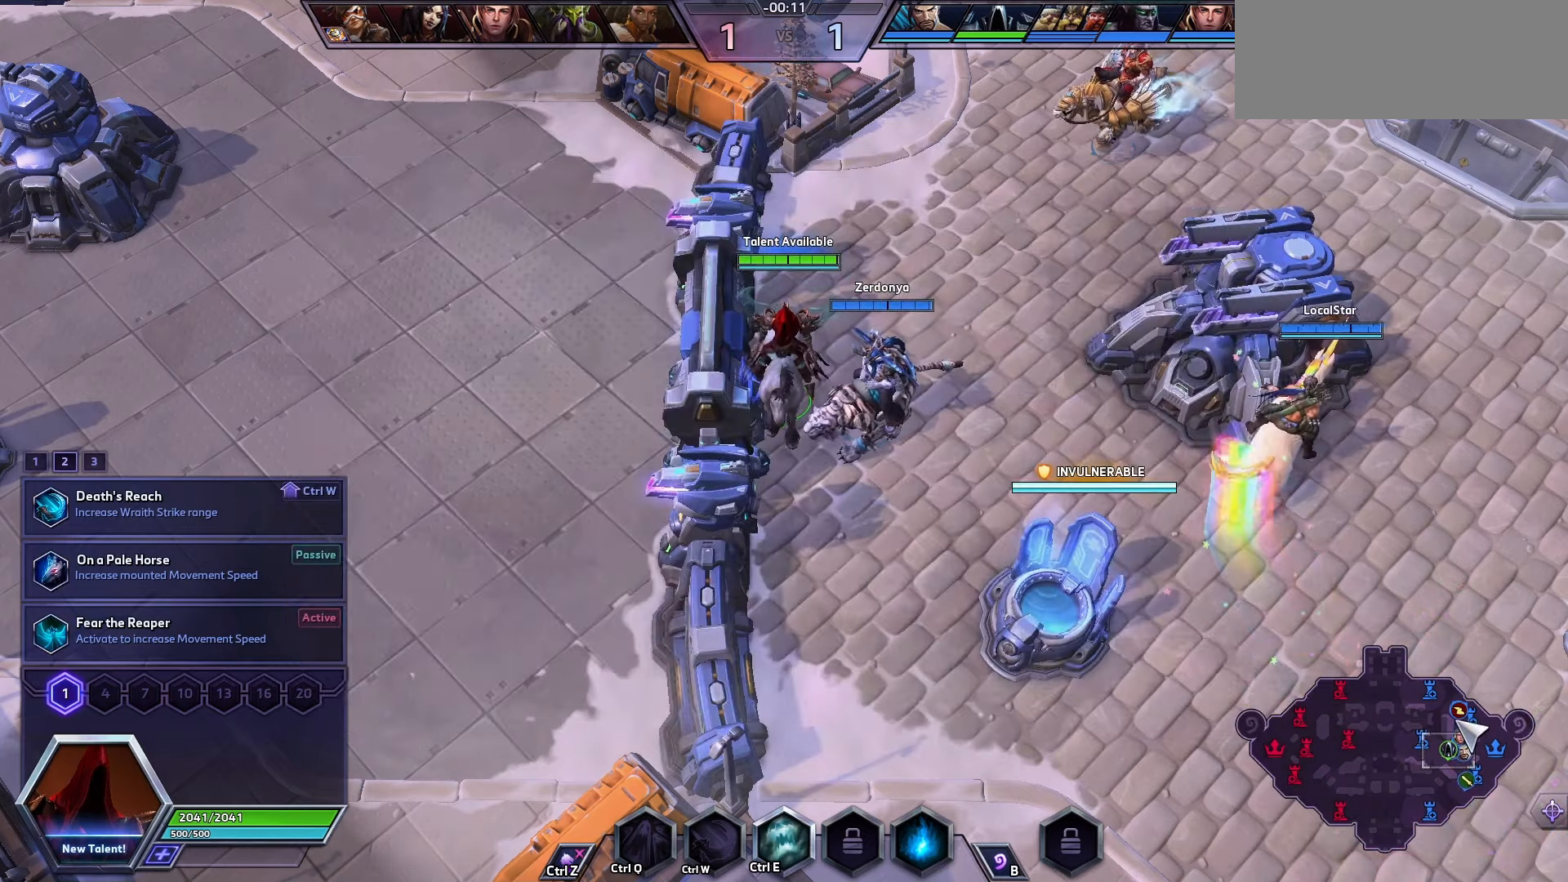
{"keys": [], "events": []}
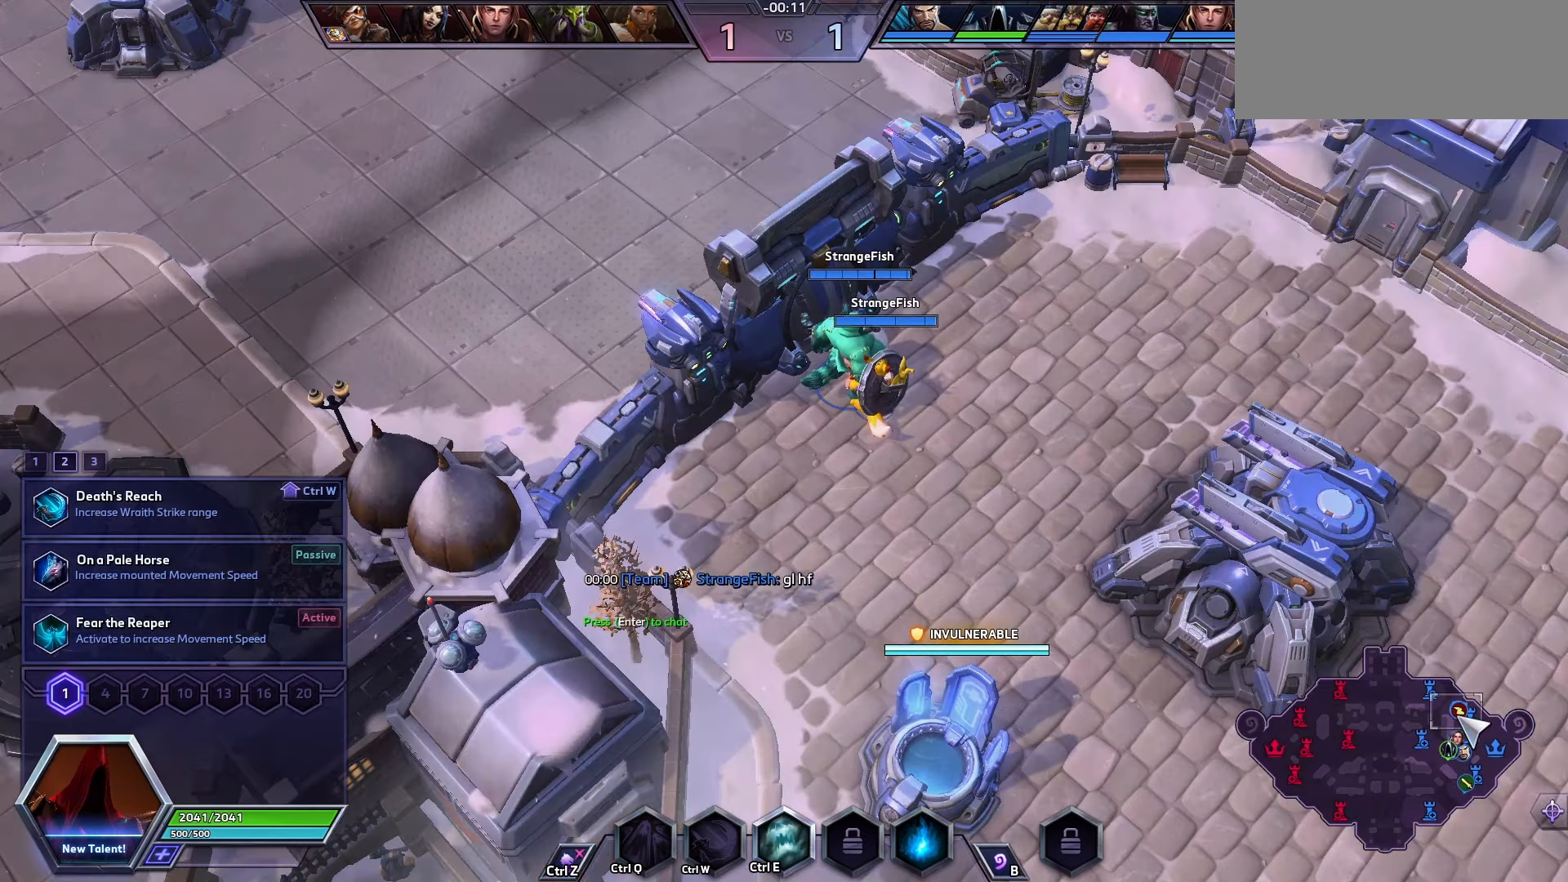
{"keys": [], "events": []}
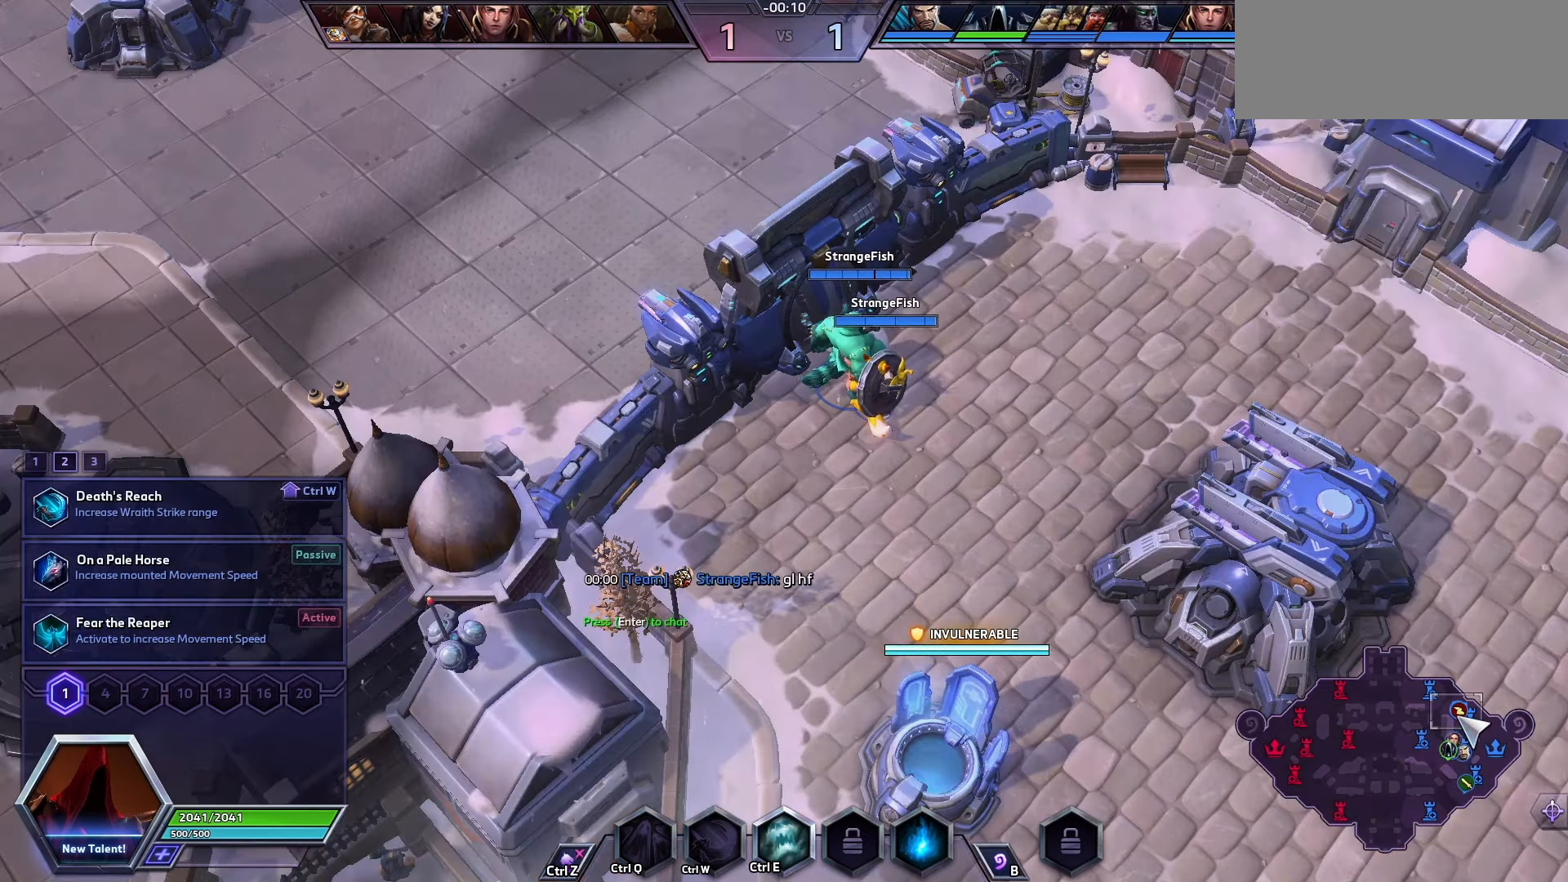
{"keys": ["space"], "events": [[200, "space", "down"]]}
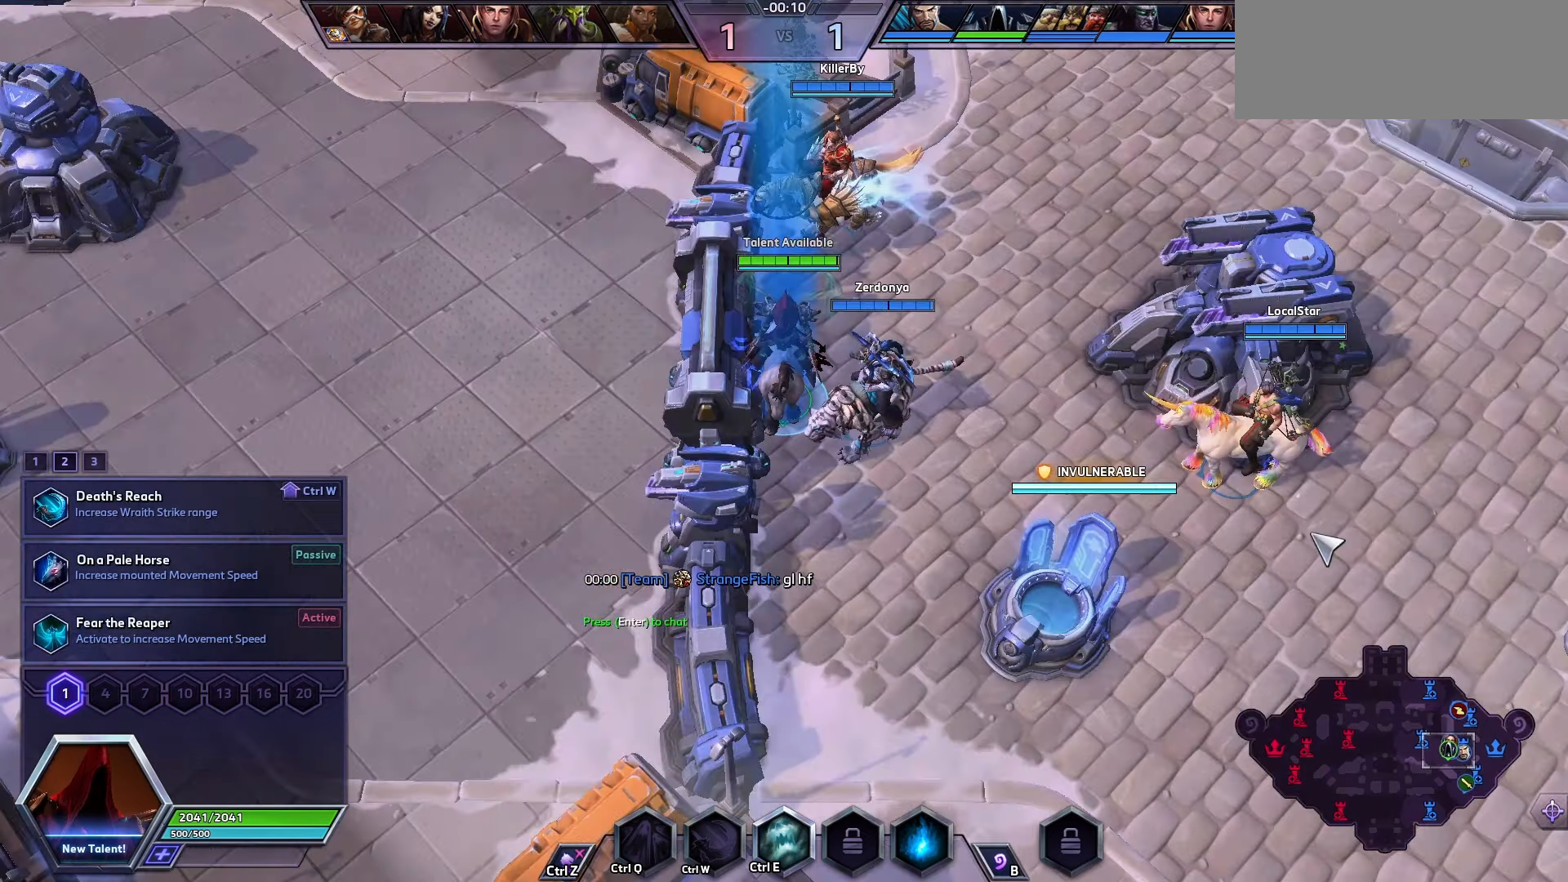
{"keys": [], "events": [[200, "space", "up"]]}
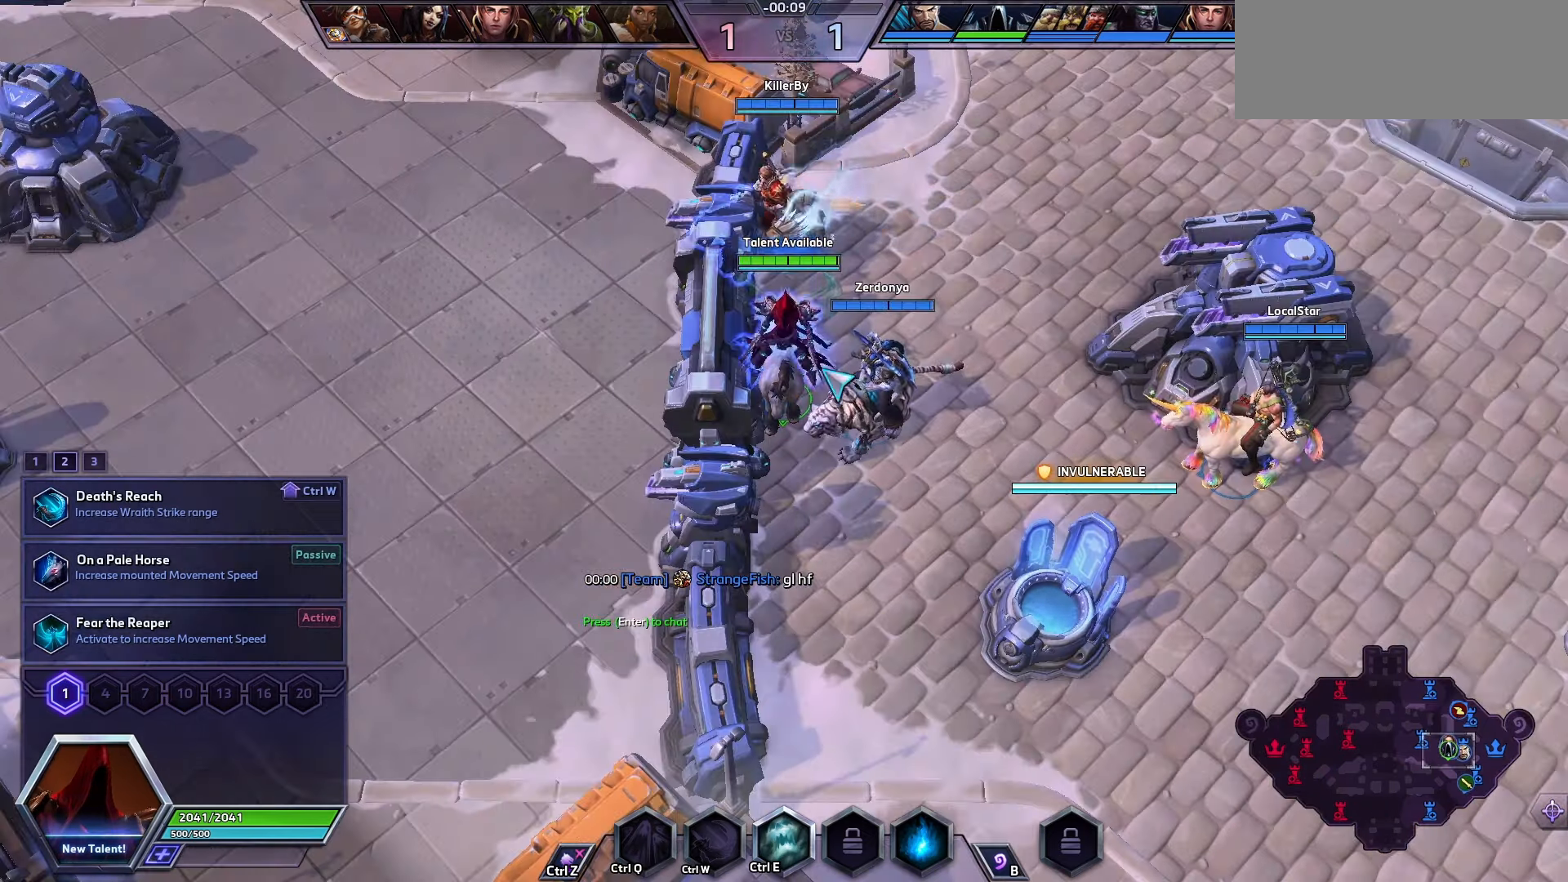
{"keys": [], "events": []}
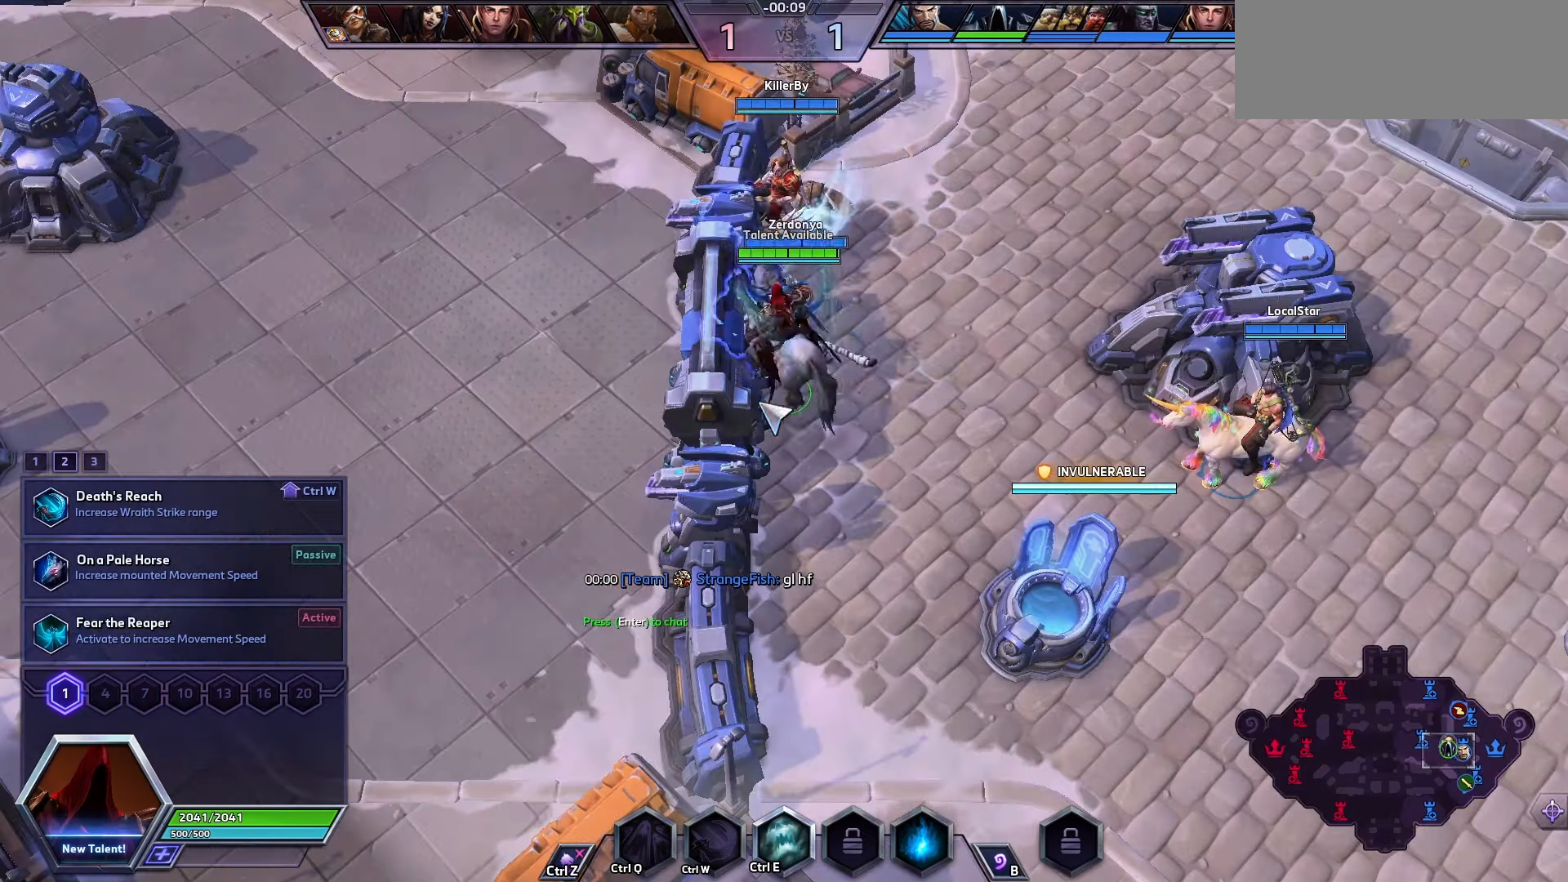
{"keys": [], "events": []}
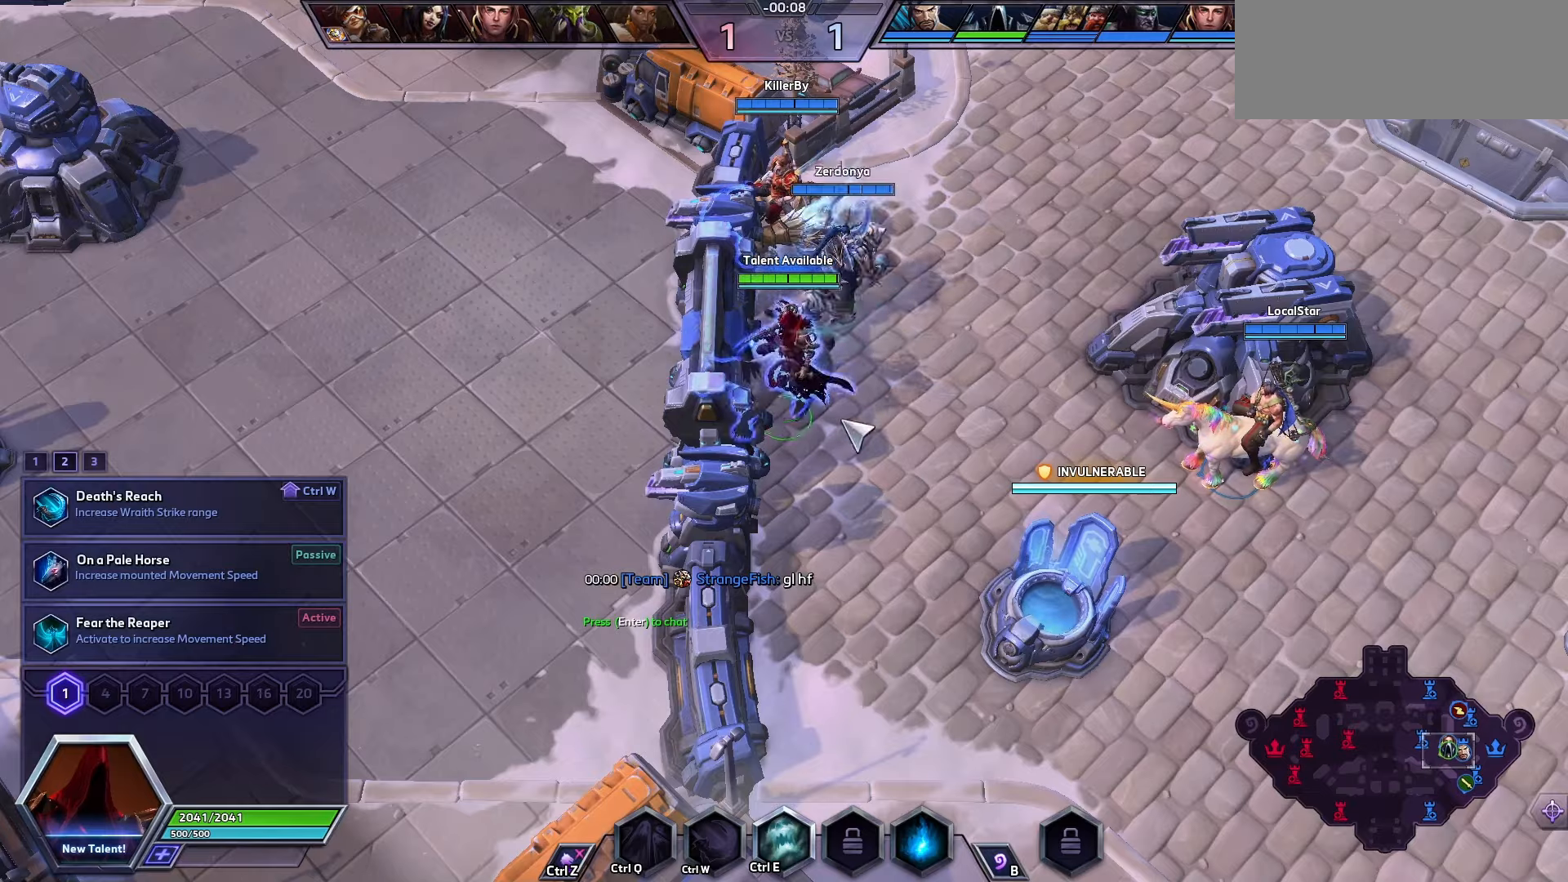
{"keys": [], "events": []}
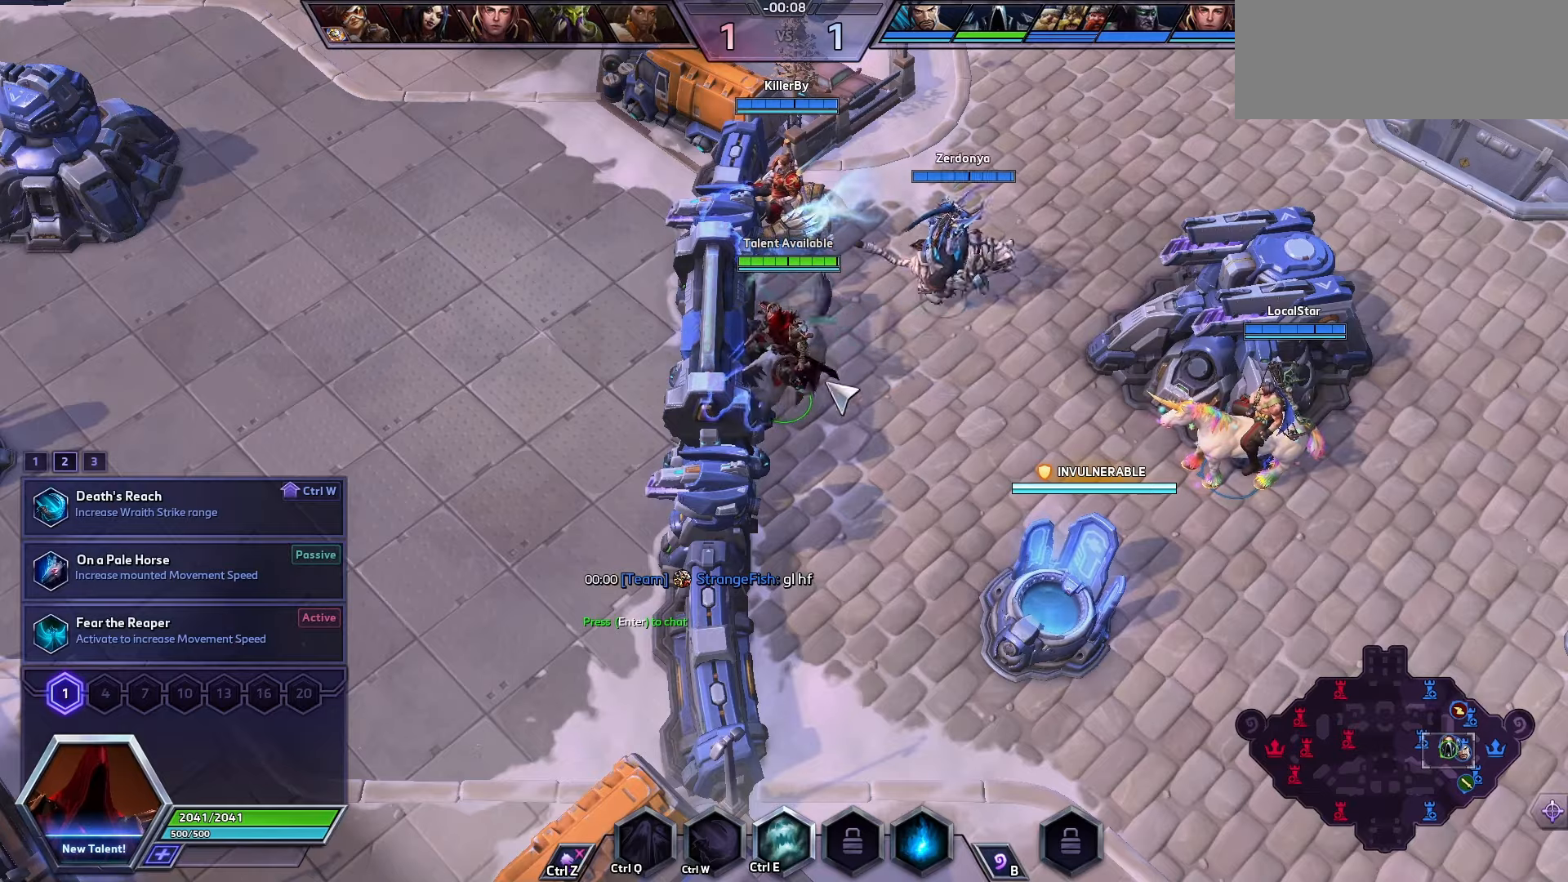
{"keys": [], "events": []}
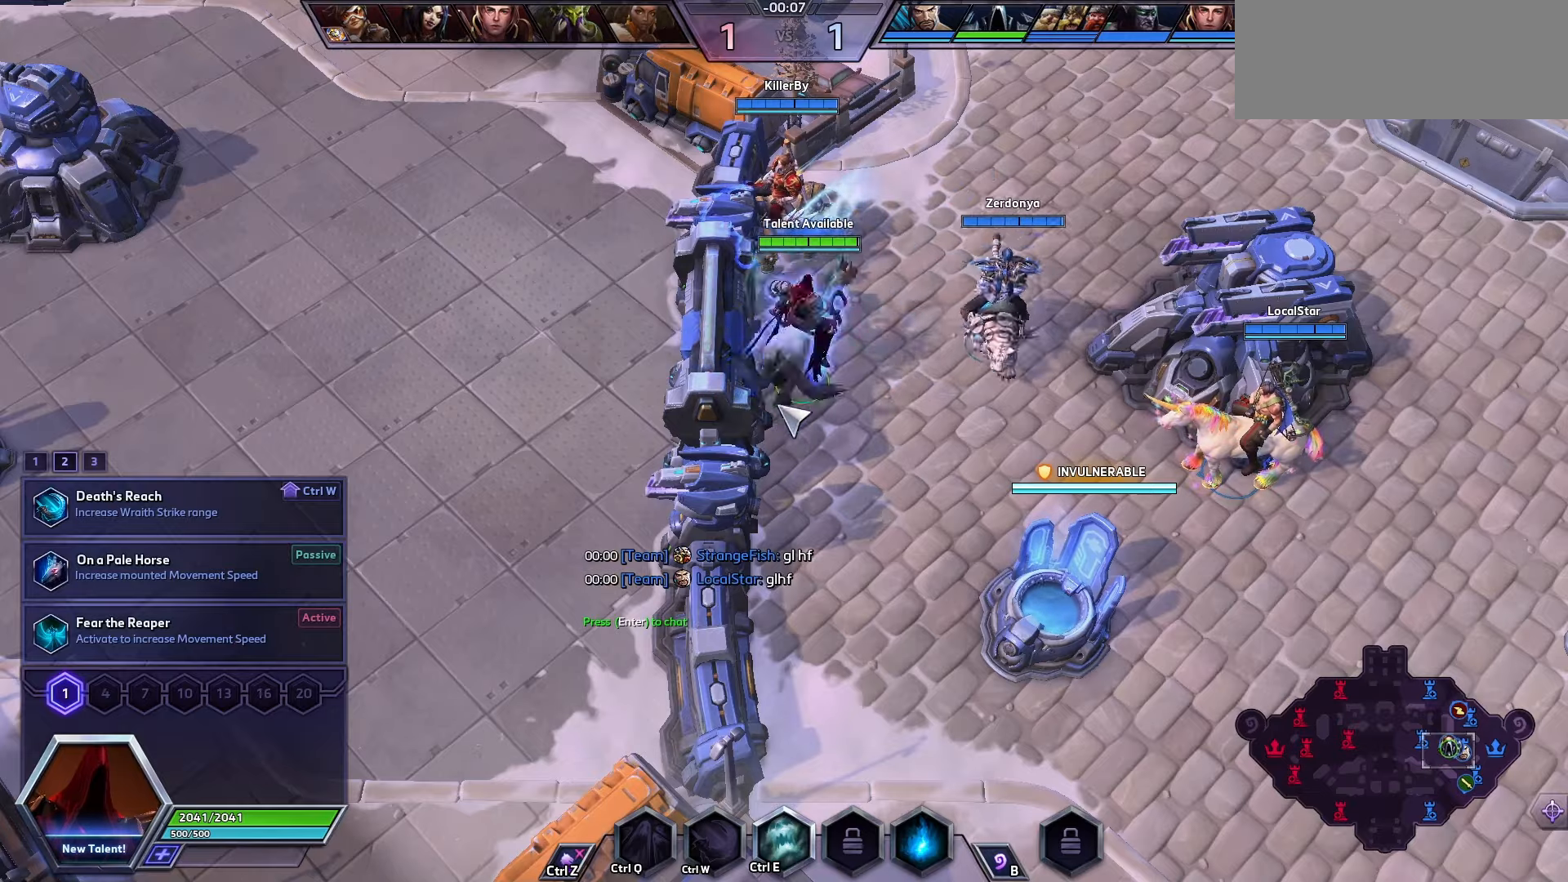
{"keys": [], "events": [[200, "s", "down"], [300, "s", "up"]]}
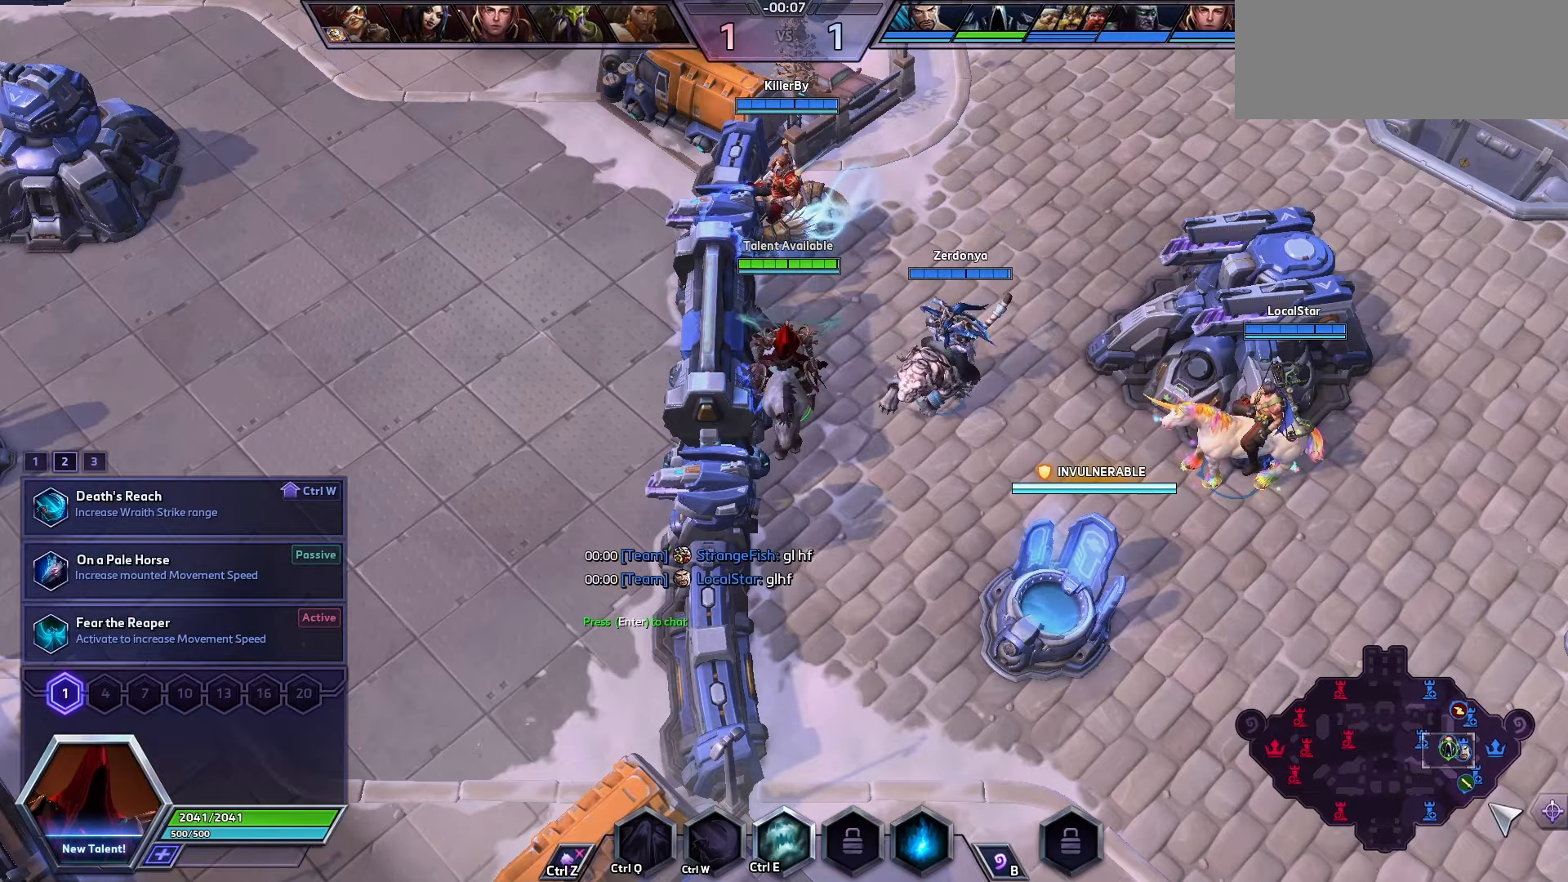
{"keys": [], "events": []}
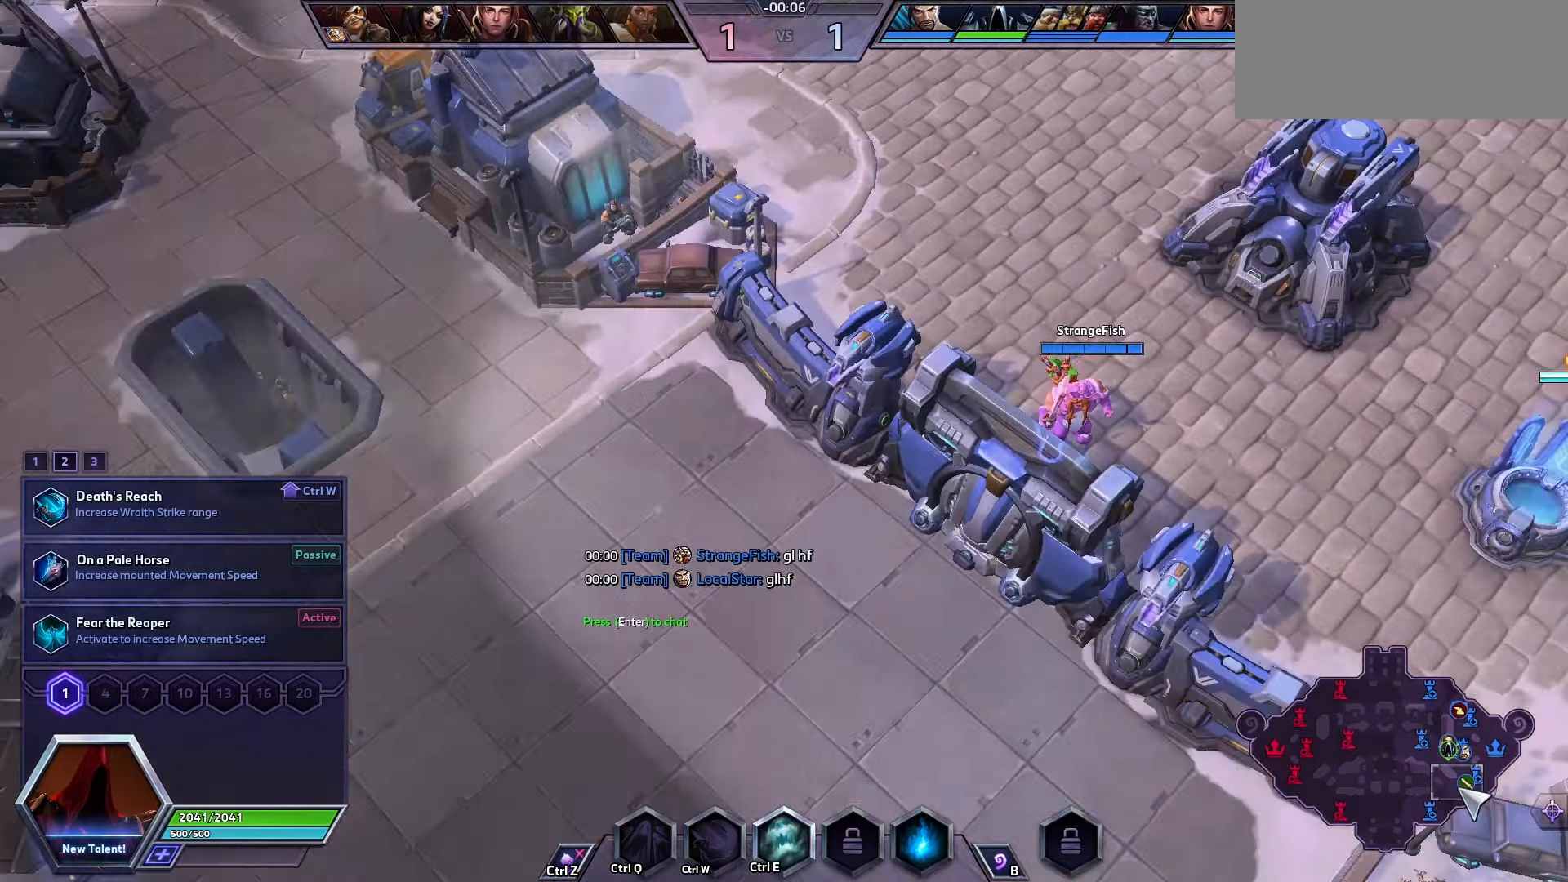
{"keys": [], "events": []}
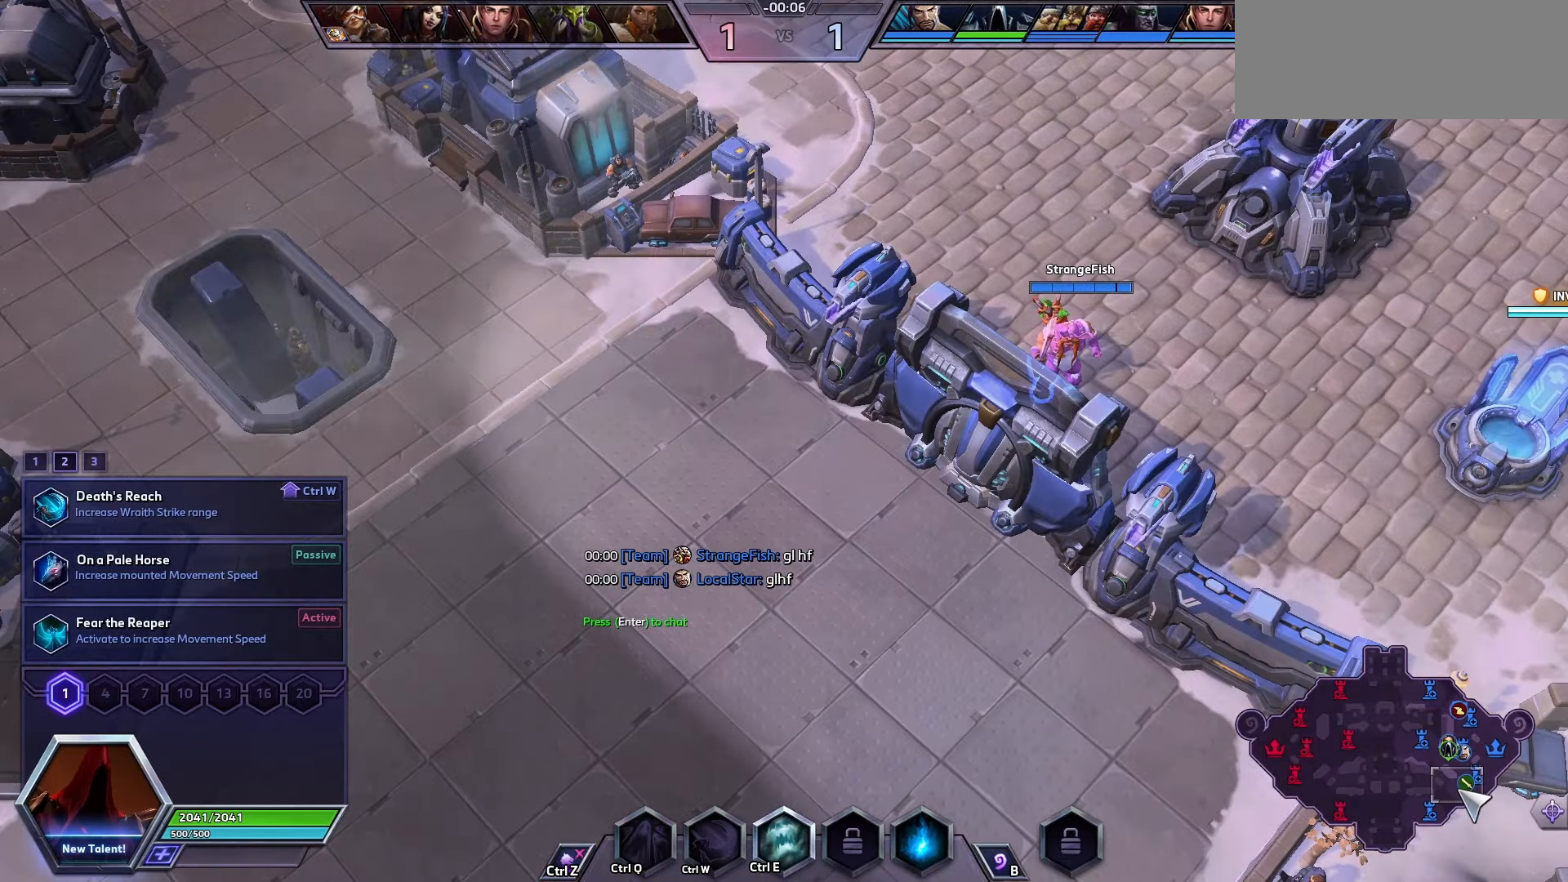
{"keys": [], "events": []}
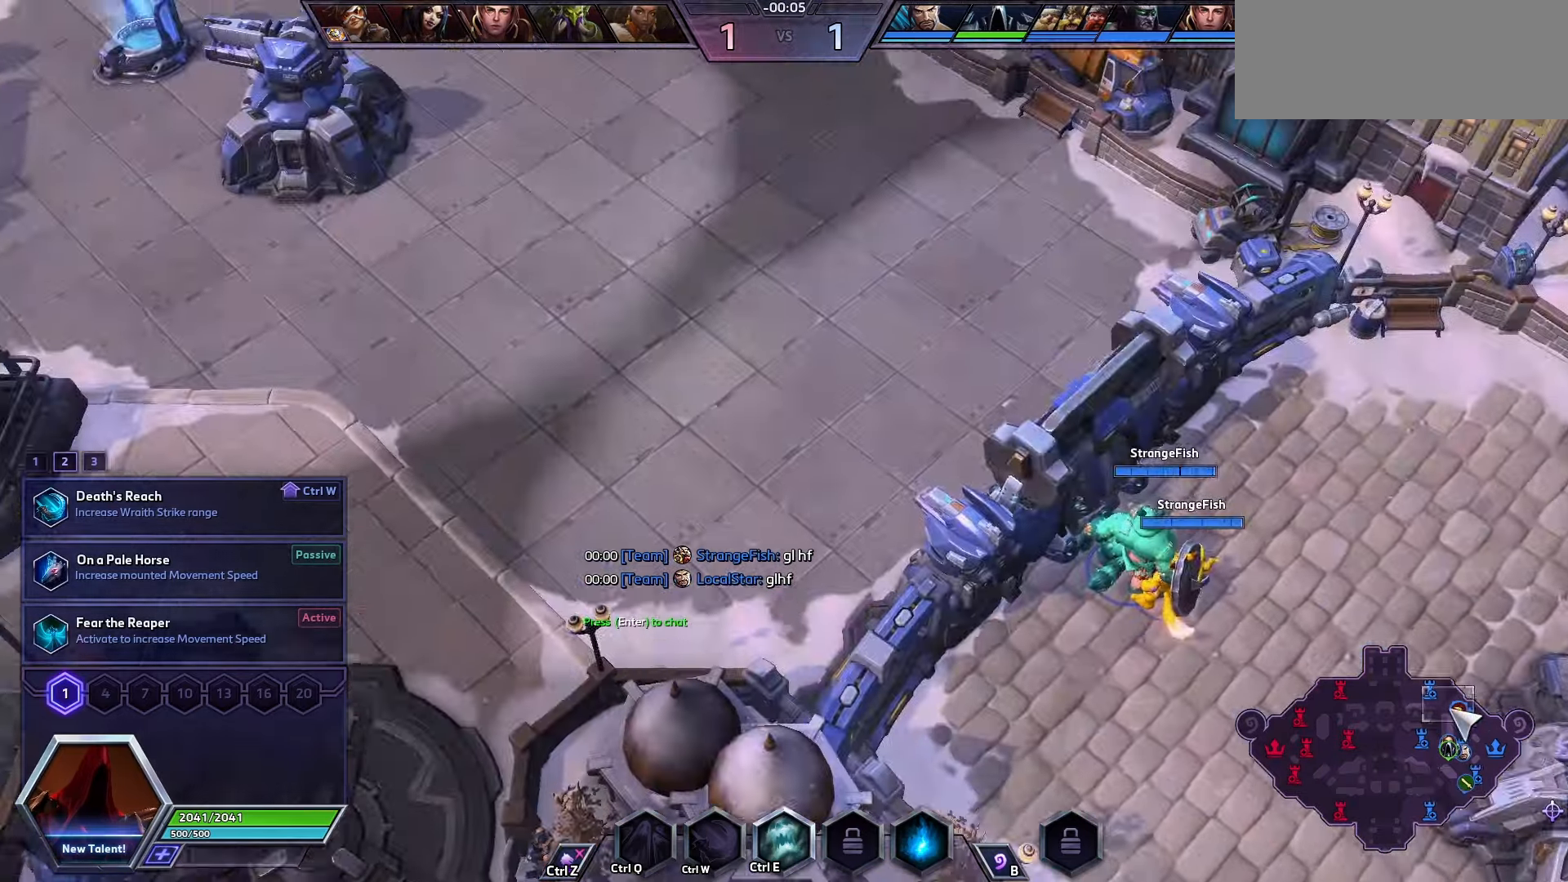
{"keys": [], "events": []}
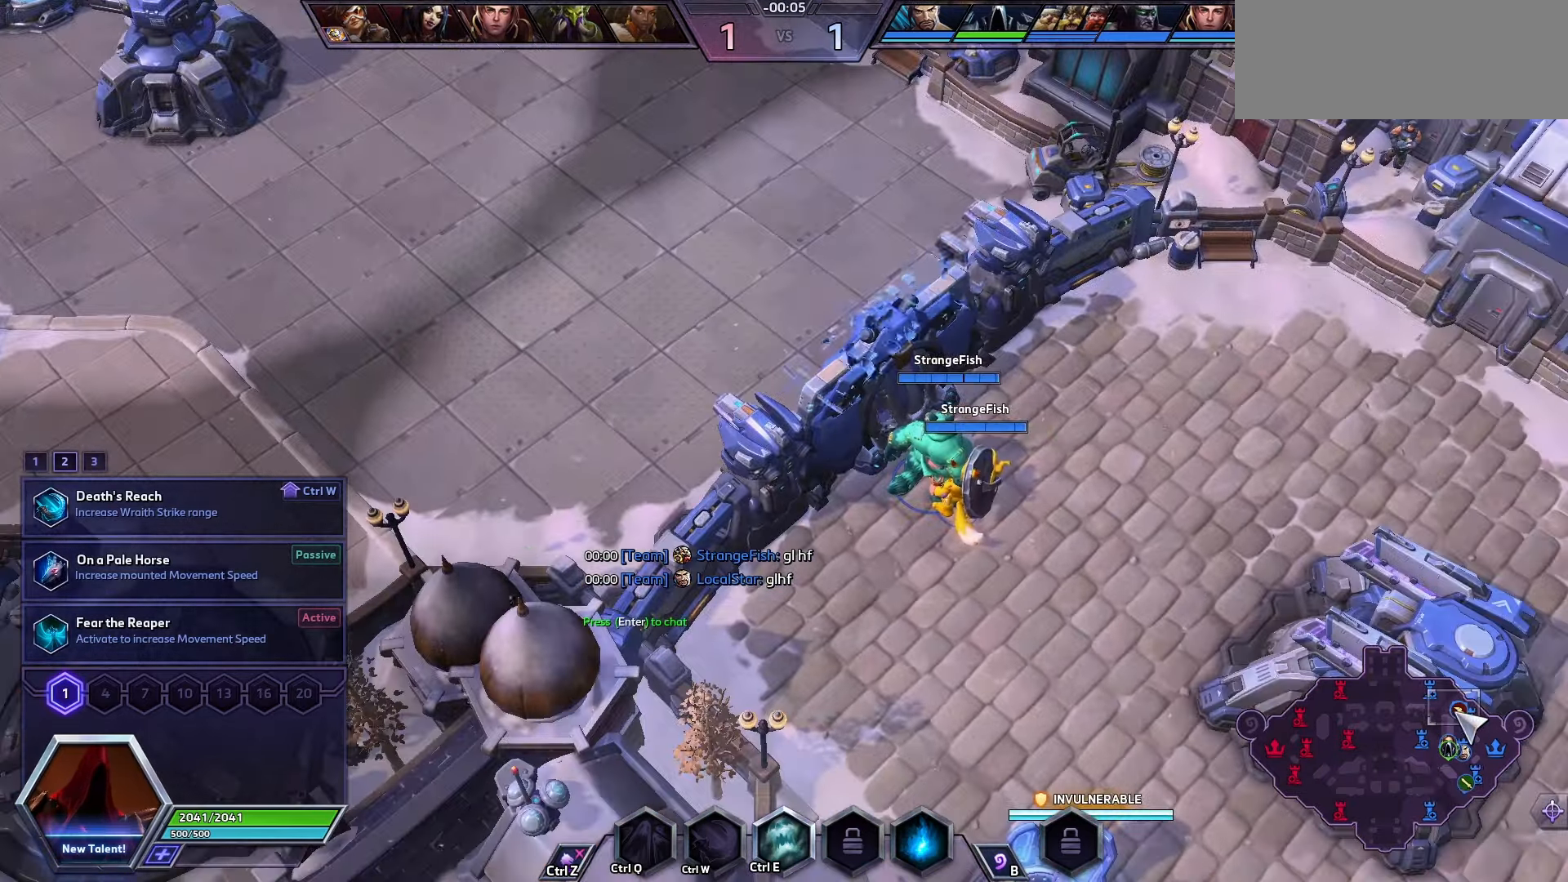
{"keys": [], "events": []}
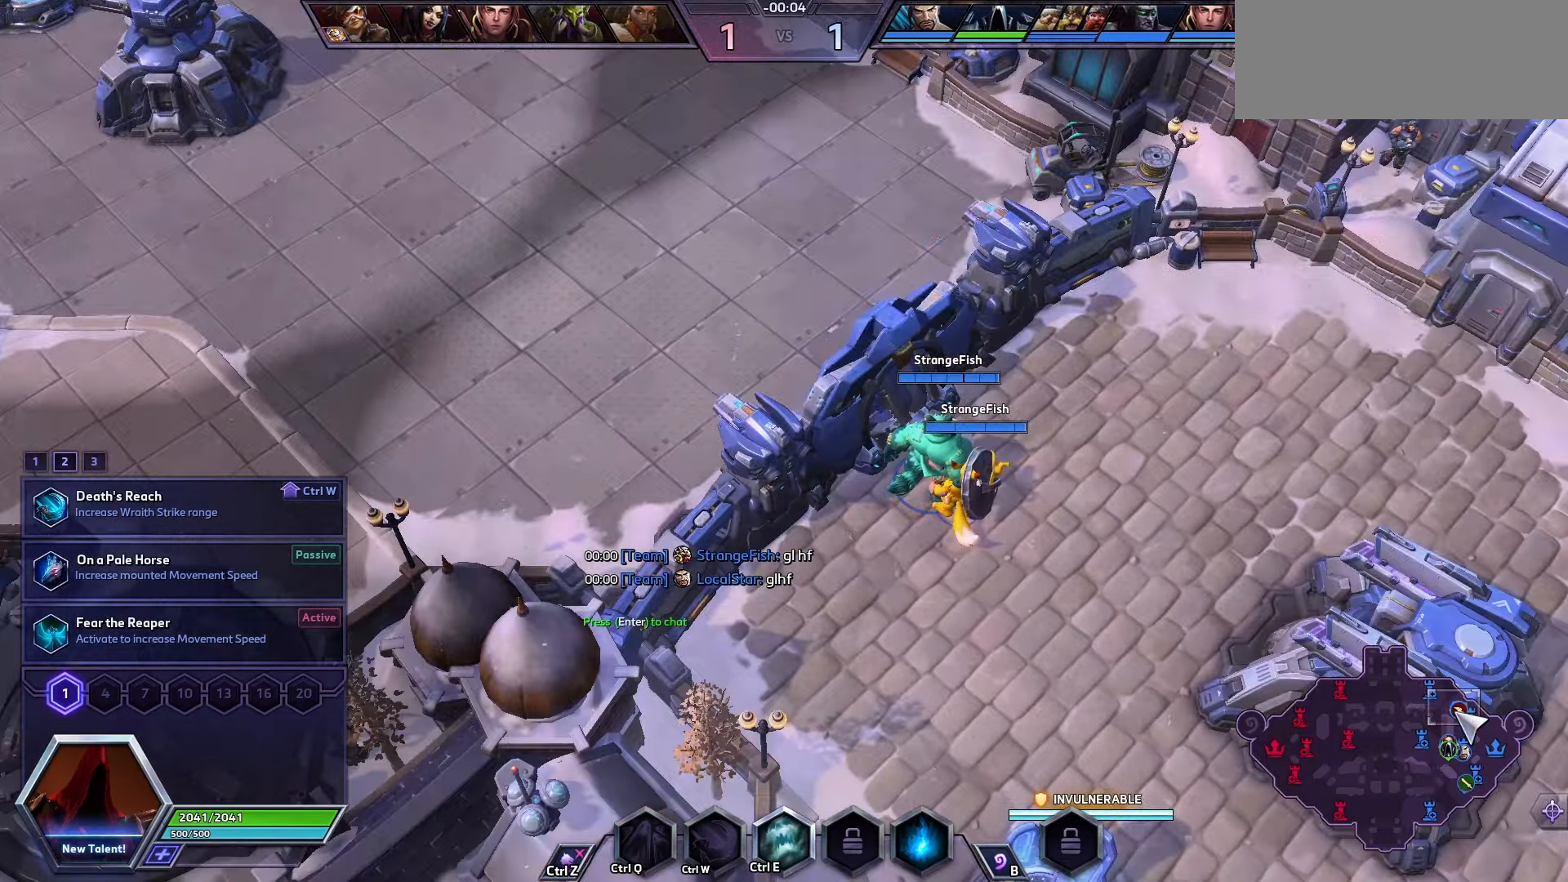
{"keys": [], "events": []}
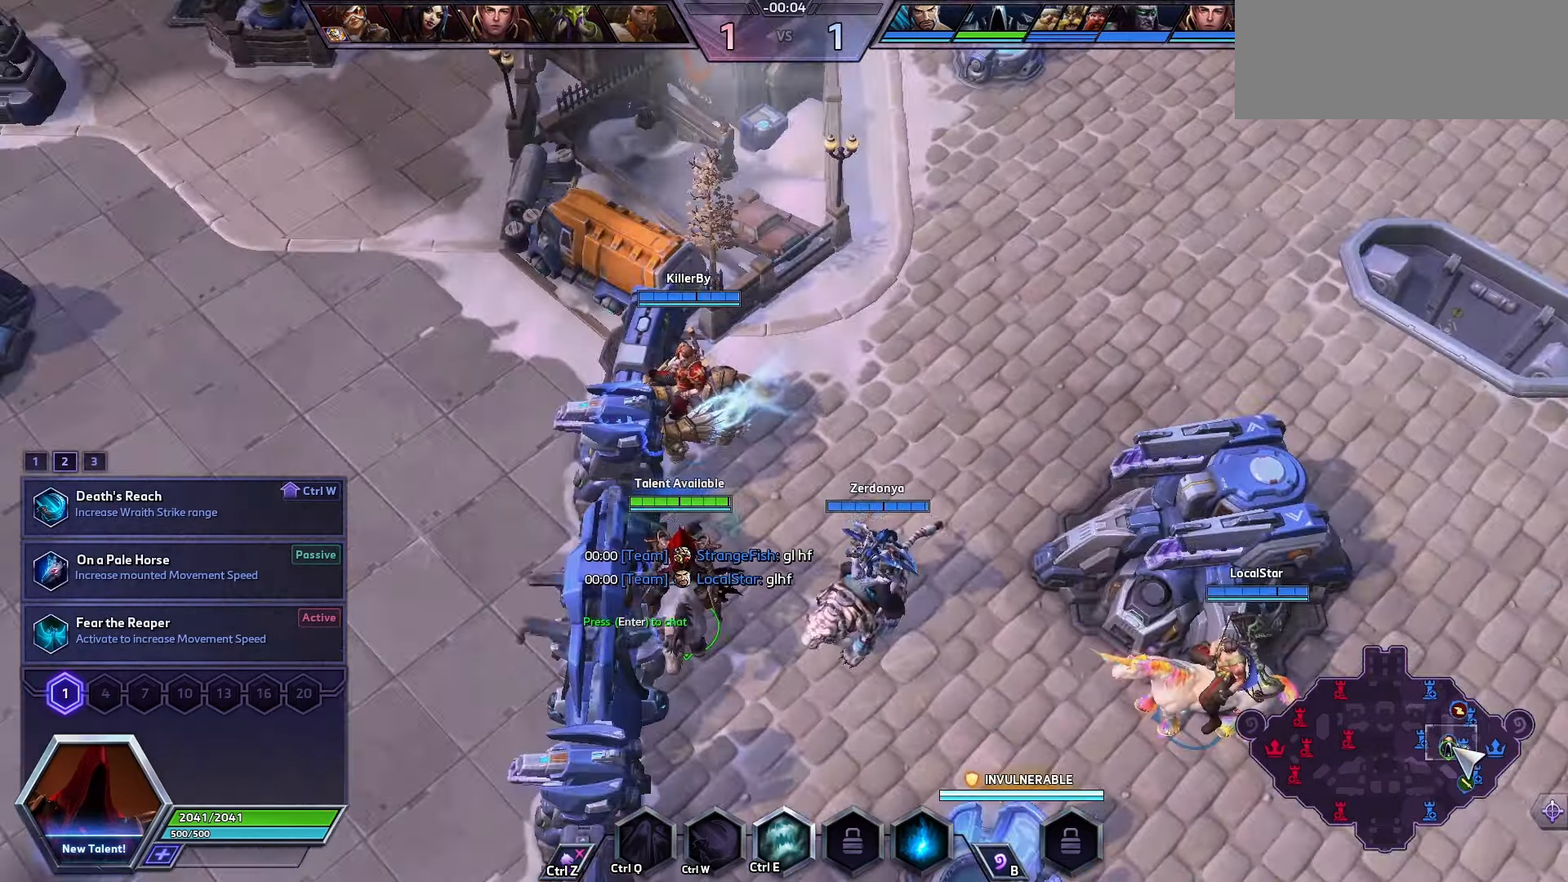
{"keys": ["space"], "events": [[333, "space", "down"]]}
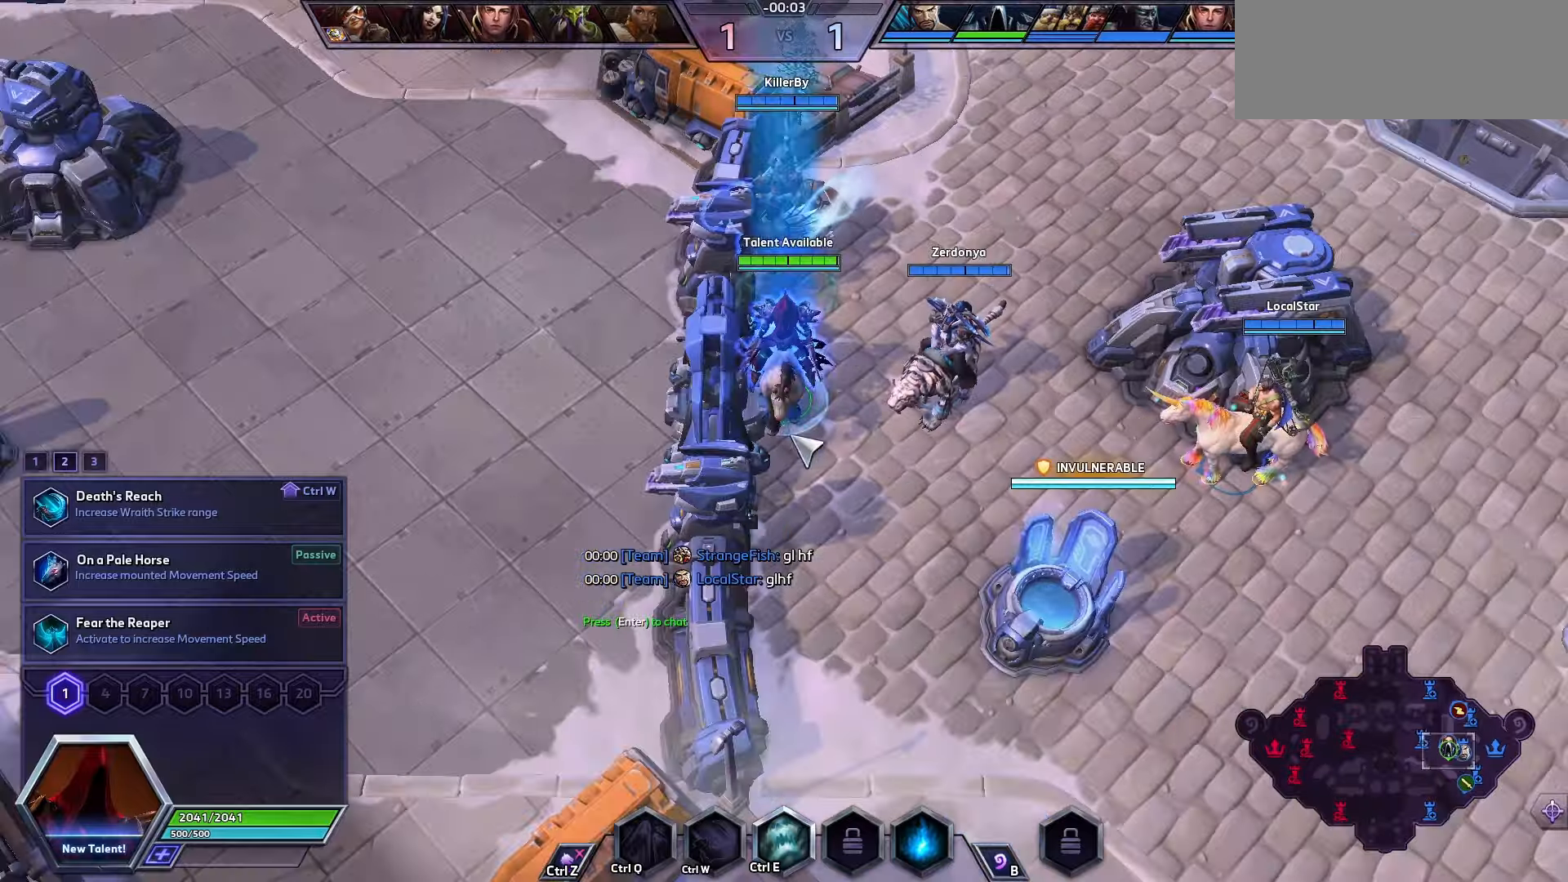
{"keys": [], "events": [[100, "space", "up"]]}